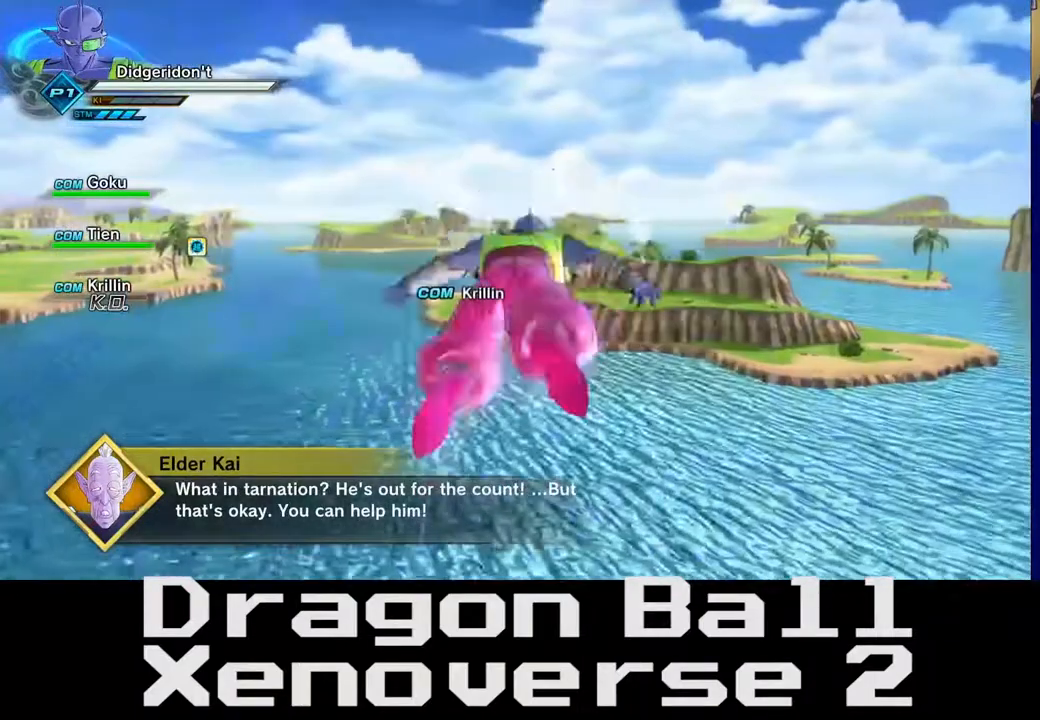
Gameplay with a controller (Xbox layout); each line is a JSON object with the inputs held at the frame after it. "events" lists button and stick changes between this image and that frame as [ms after this image, input, new state], when the widget could be followed in between. Not read: L3 R3.
{"buttons": [], "left_stick": "up", "right_stick": "center", "events": [[183, "right_stick", "center"]]}
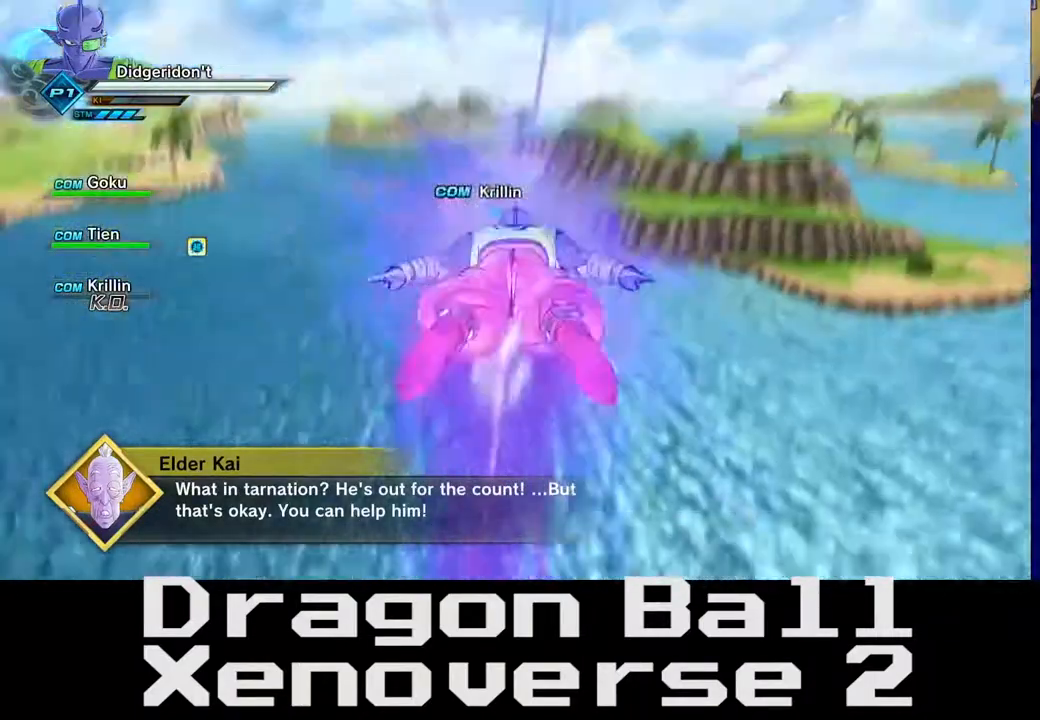
{"buttons": [], "left_stick": "up", "right_stick": "center", "events": []}
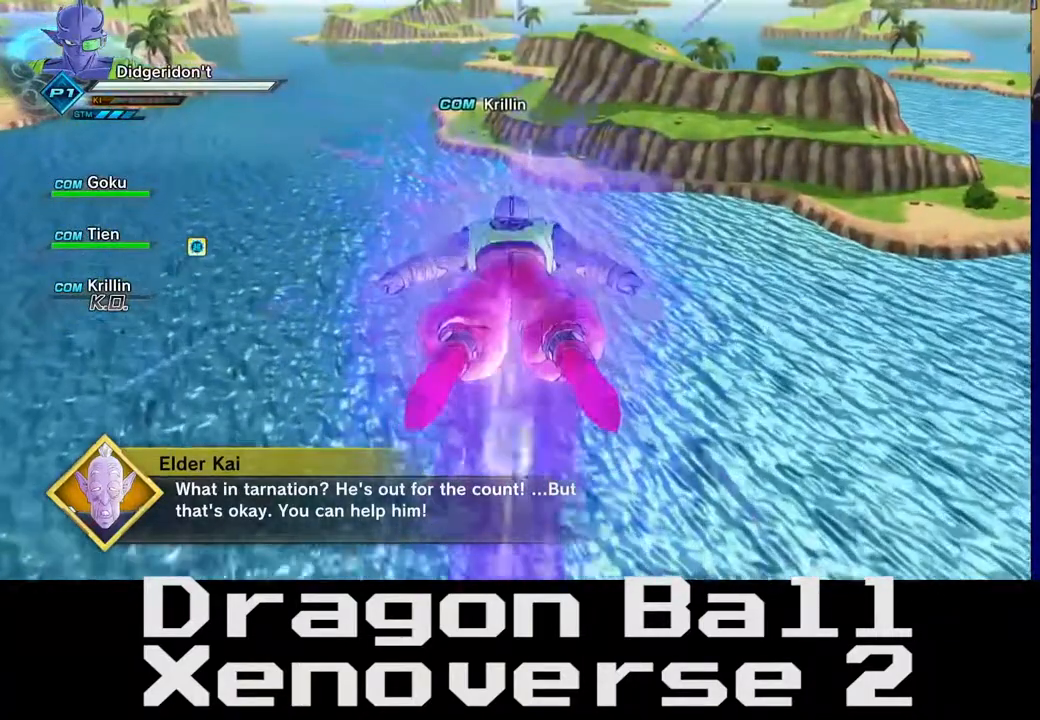
{"buttons": [], "left_stick": "up", "right_stick": "center", "events": []}
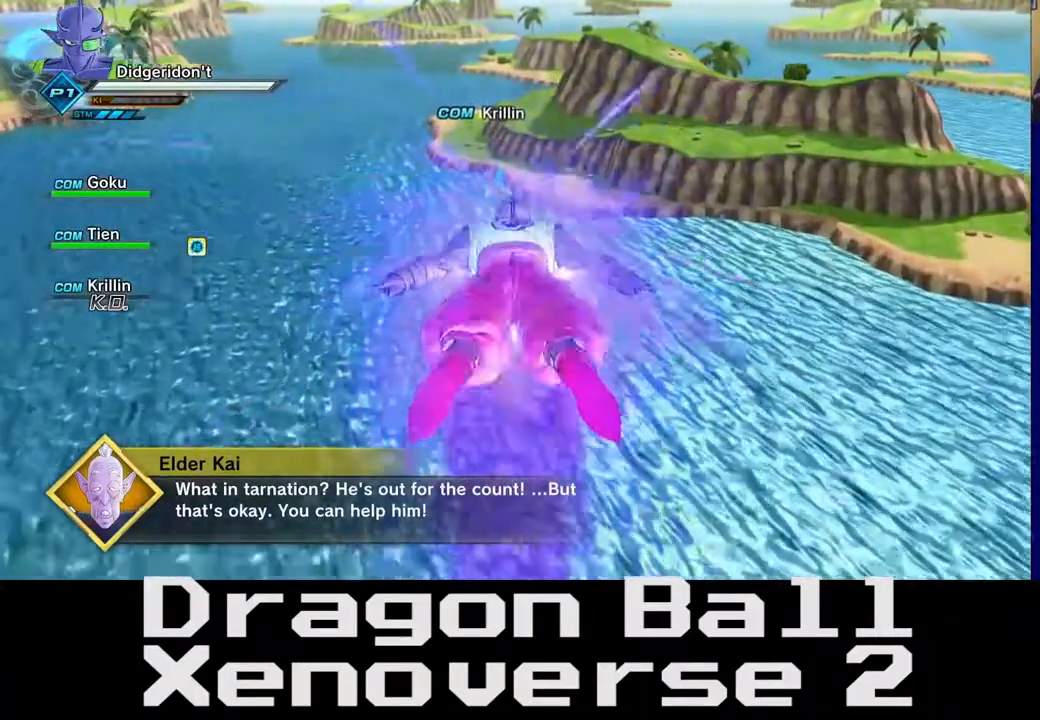
{"buttons": [], "left_stick": "up", "right_stick": "center", "events": []}
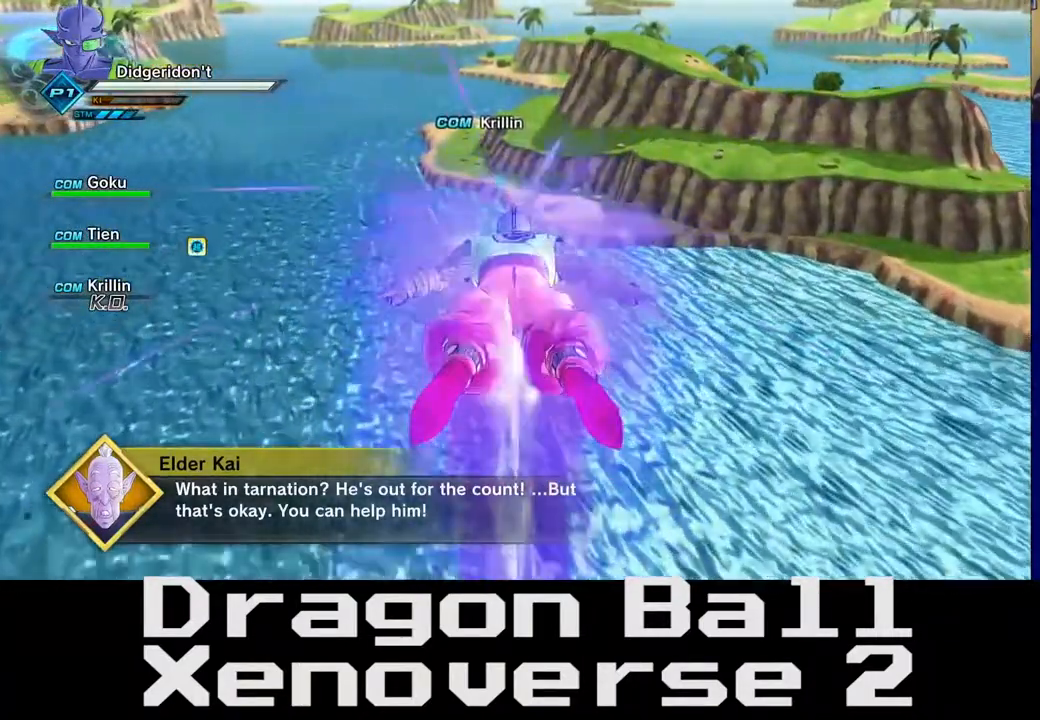
{"buttons": [], "left_stick": "up", "right_stick": "center", "events": []}
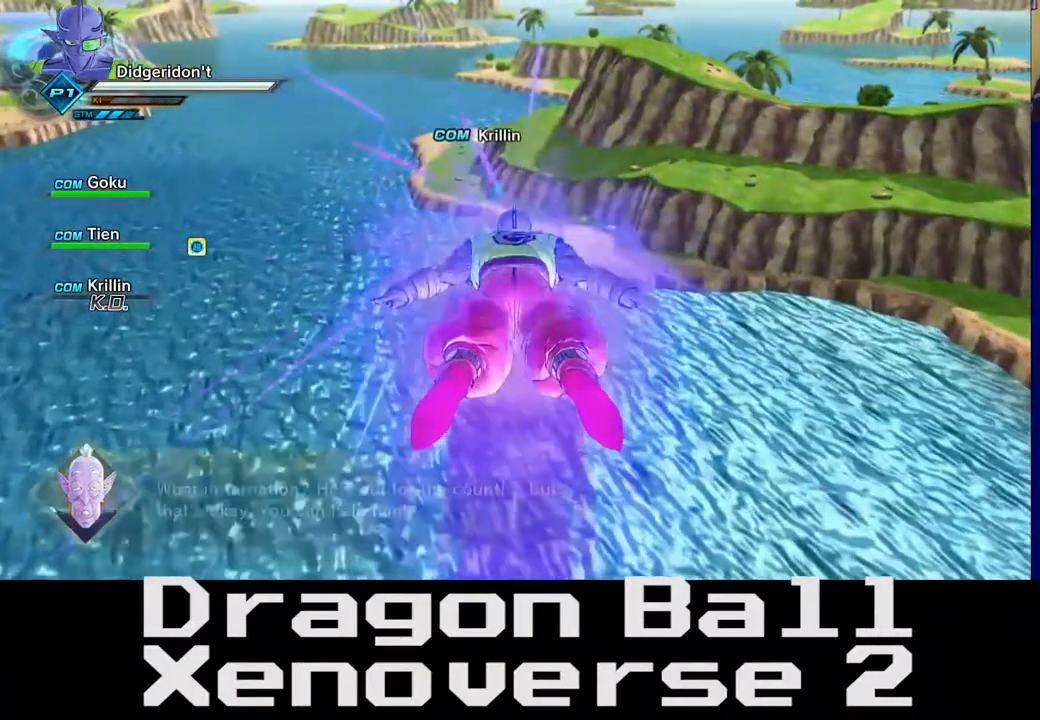
{"buttons": [], "left_stick": "up", "right_stick": "center", "events": [[300, "right_stick", "down"], [500, "right_stick", "center"]]}
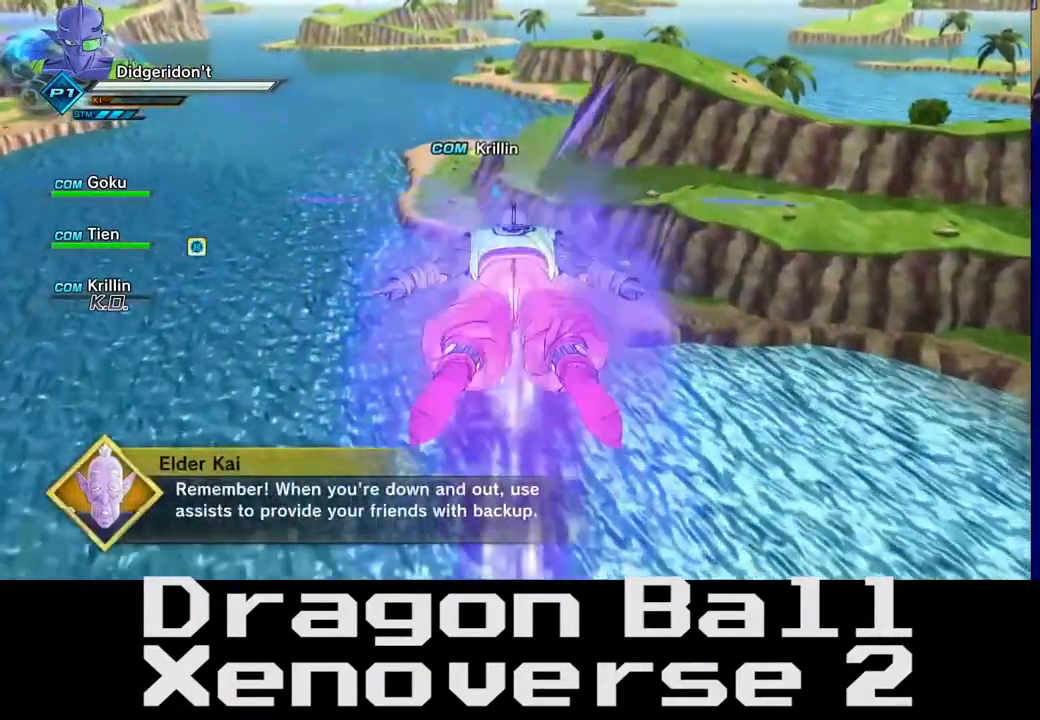
{"buttons": [], "left_stick": "up", "right_stick": "center", "events": []}
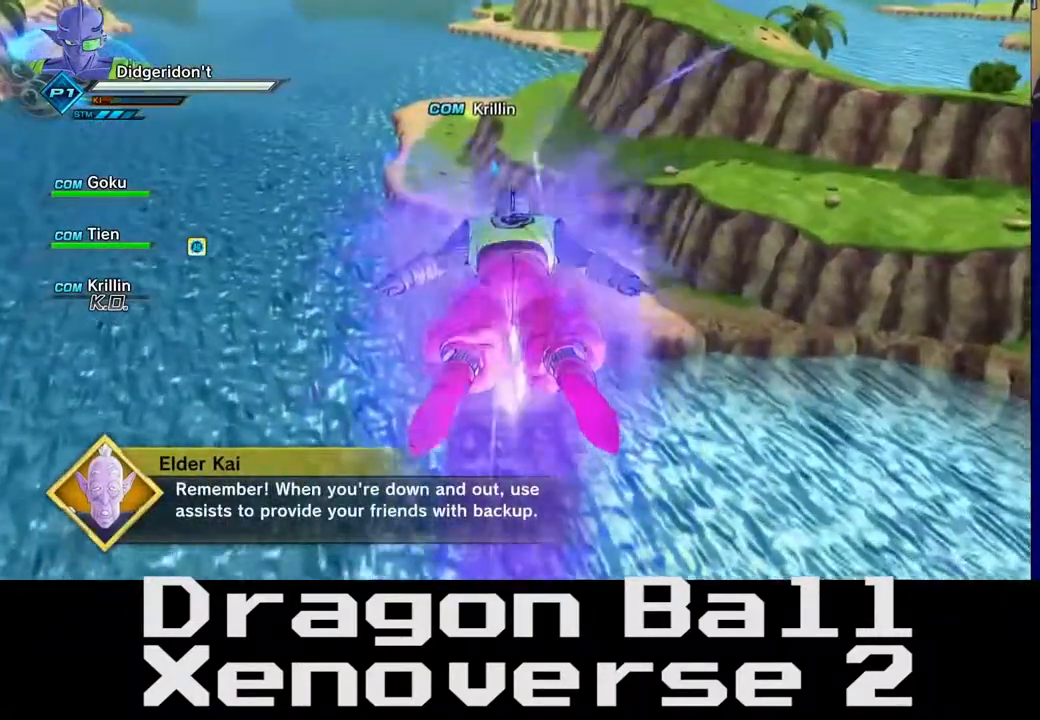
{"buttons": [], "left_stick": "up", "right_stick": "center", "events": []}
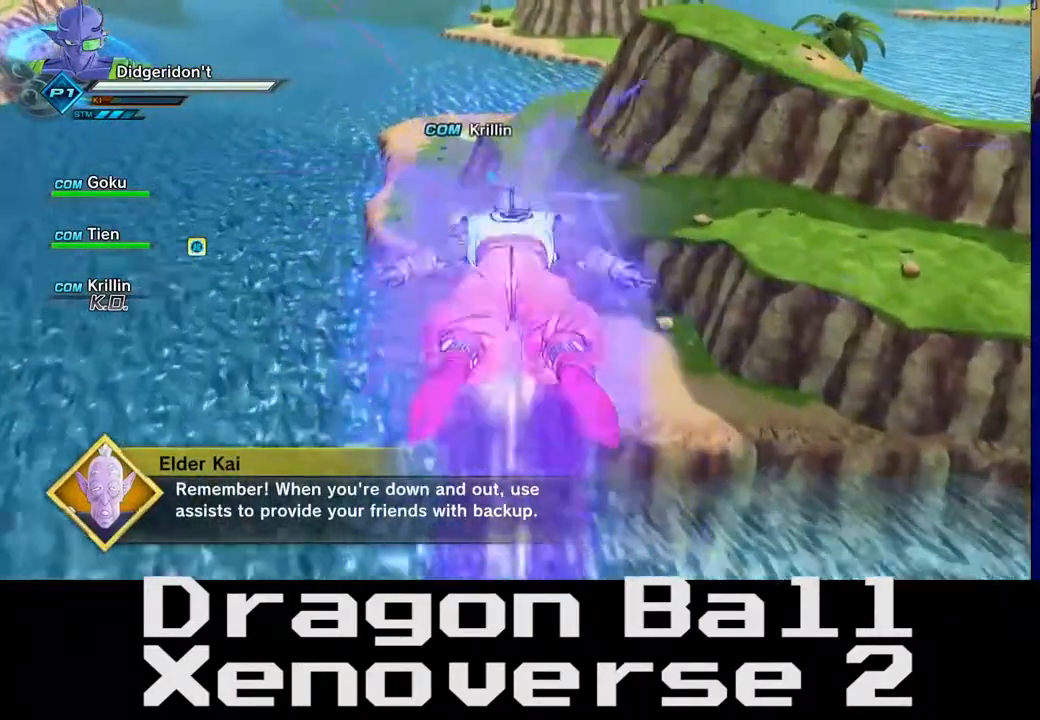
{"buttons": [], "left_stick": "up", "right_stick": "down", "events": [[483, "right_stick", "down"]]}
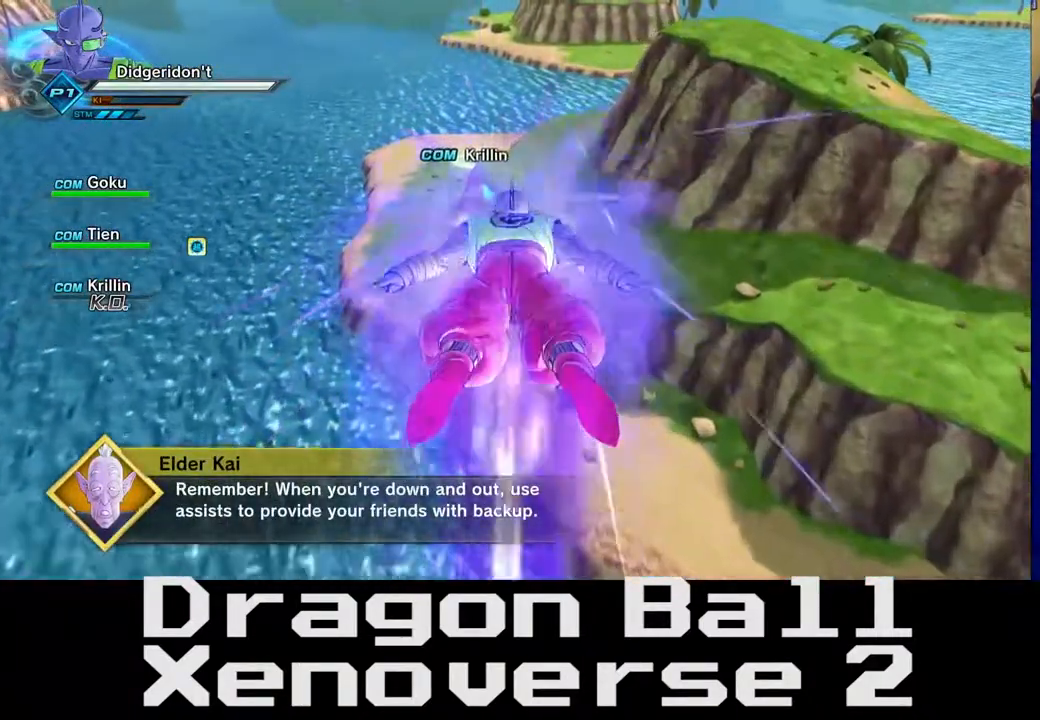
{"buttons": [], "left_stick": "up", "right_stick": "center", "events": [[250, "right_stick", "center"]]}
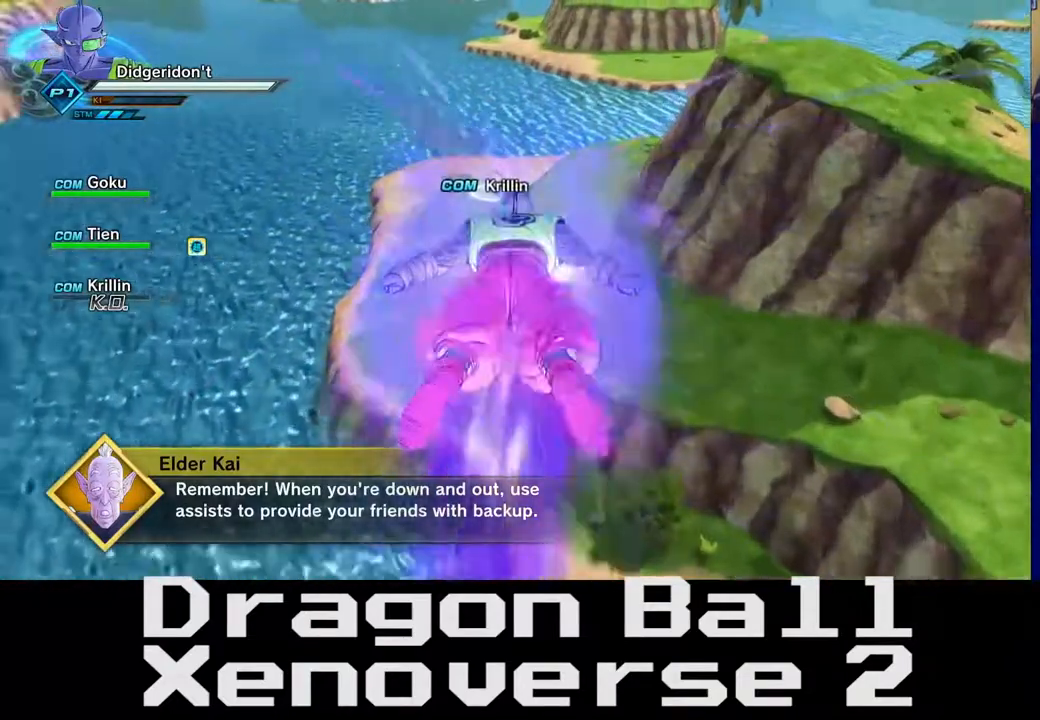
{"buttons": [], "left_stick": "up", "right_stick": "center", "events": []}
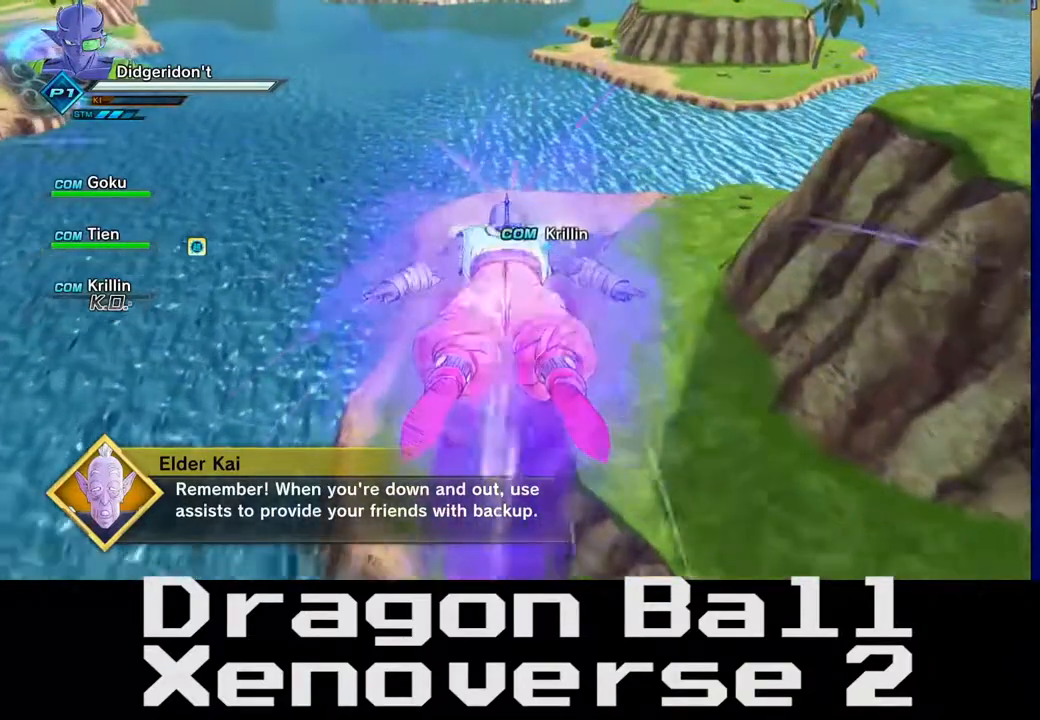
{"buttons": [], "left_stick": "up", "right_stick": "center", "events": []}
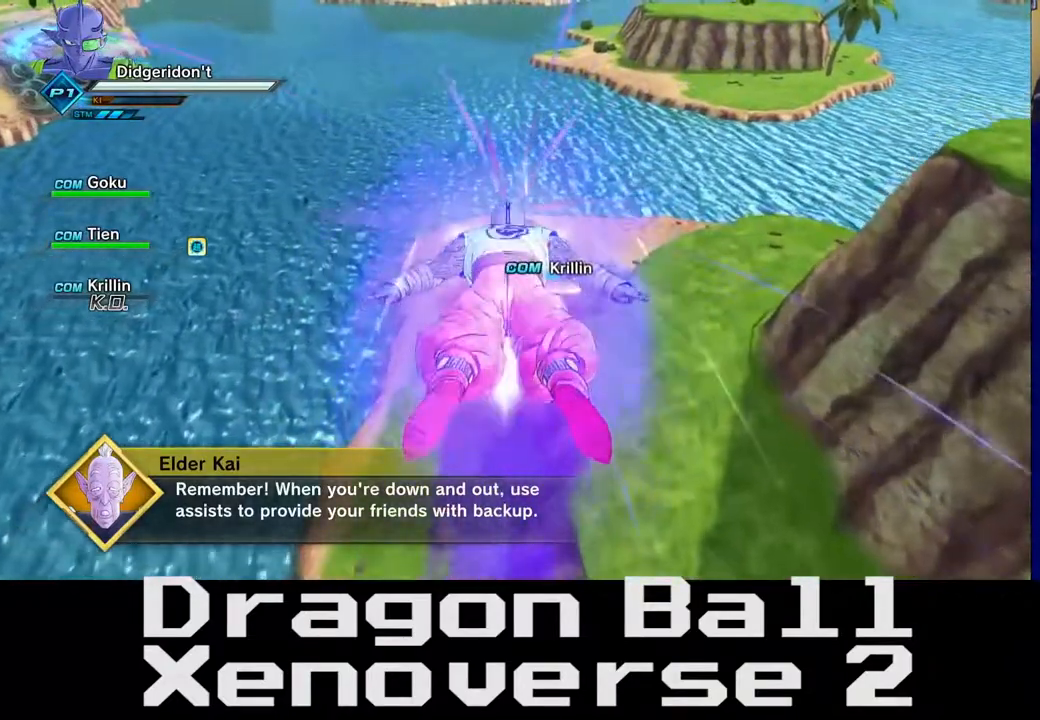
{"buttons": [], "left_stick": "up", "right_stick": "center", "events": []}
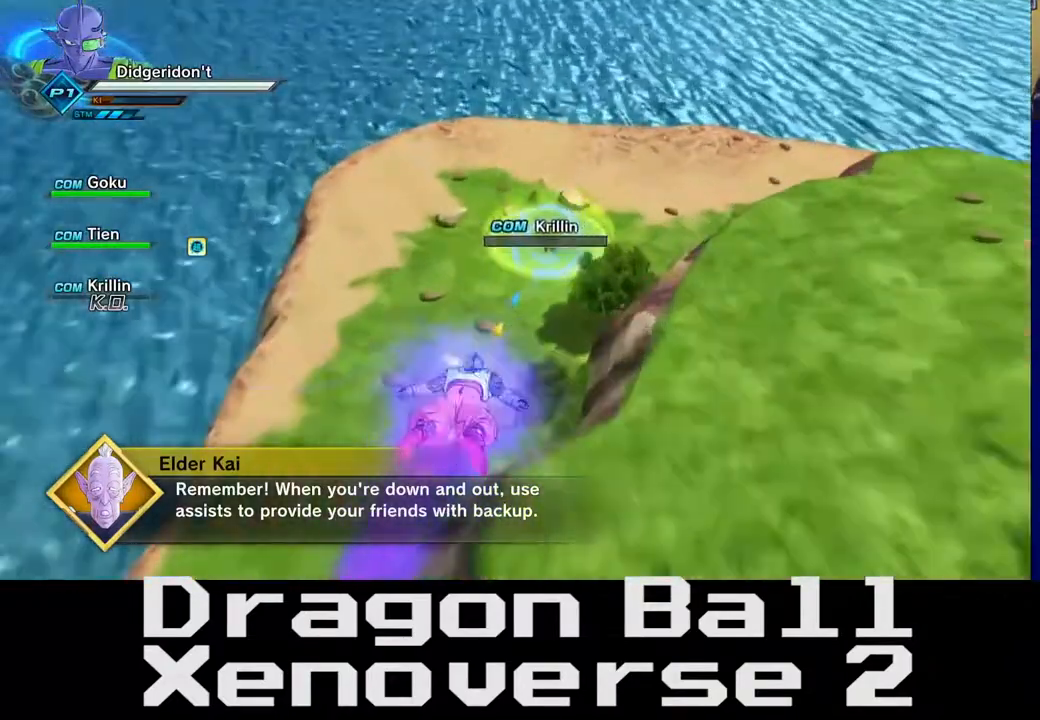
{"buttons": [], "left_stick": "center", "right_stick": "down", "events": [[100, "left_stick", "center"], [350, "right_stick", "down"]]}
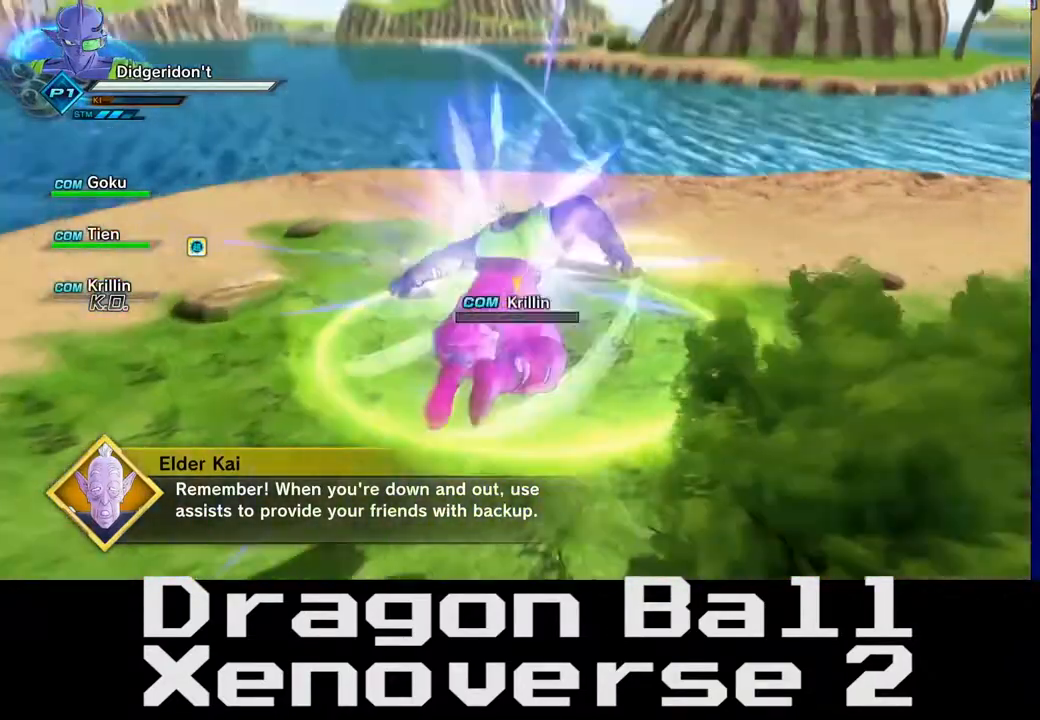
{"buttons": [], "left_stick": "right", "right_stick": "left", "events": [[100, "right_stick", "left"], [283, "left_stick", "right"]]}
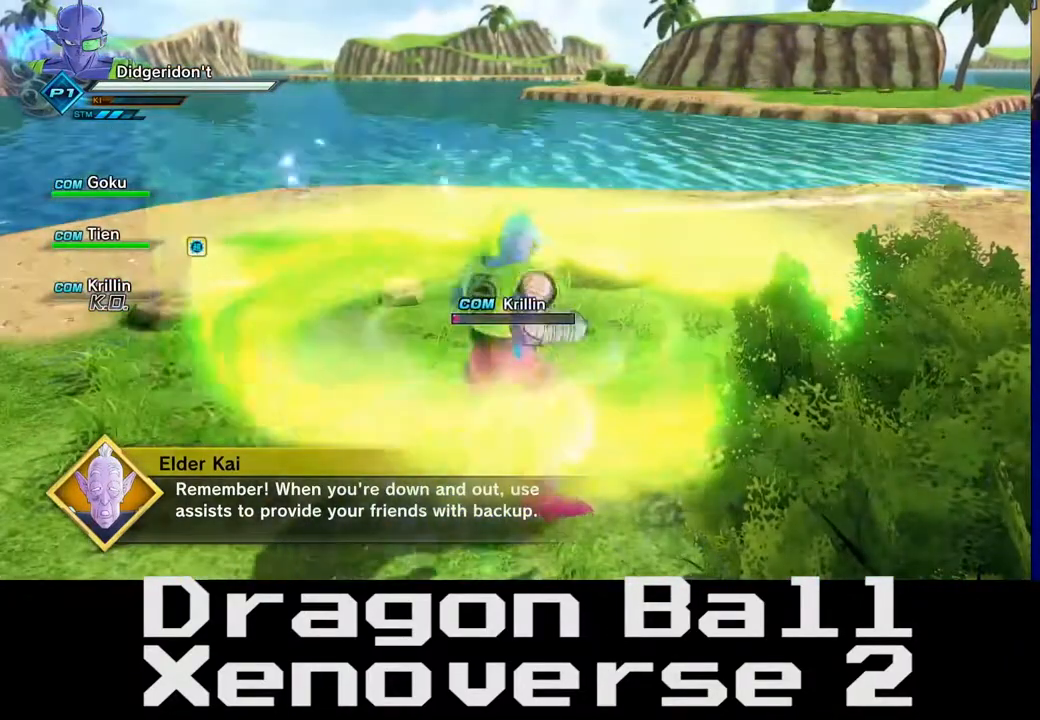
{"buttons": [], "left_stick": "up-left", "right_stick": "left", "events": [[183, "left_stick", "up"], [200, "right_stick", "center"], [233, "left_stick", "up-left"], [433, "right_stick", "left"]]}
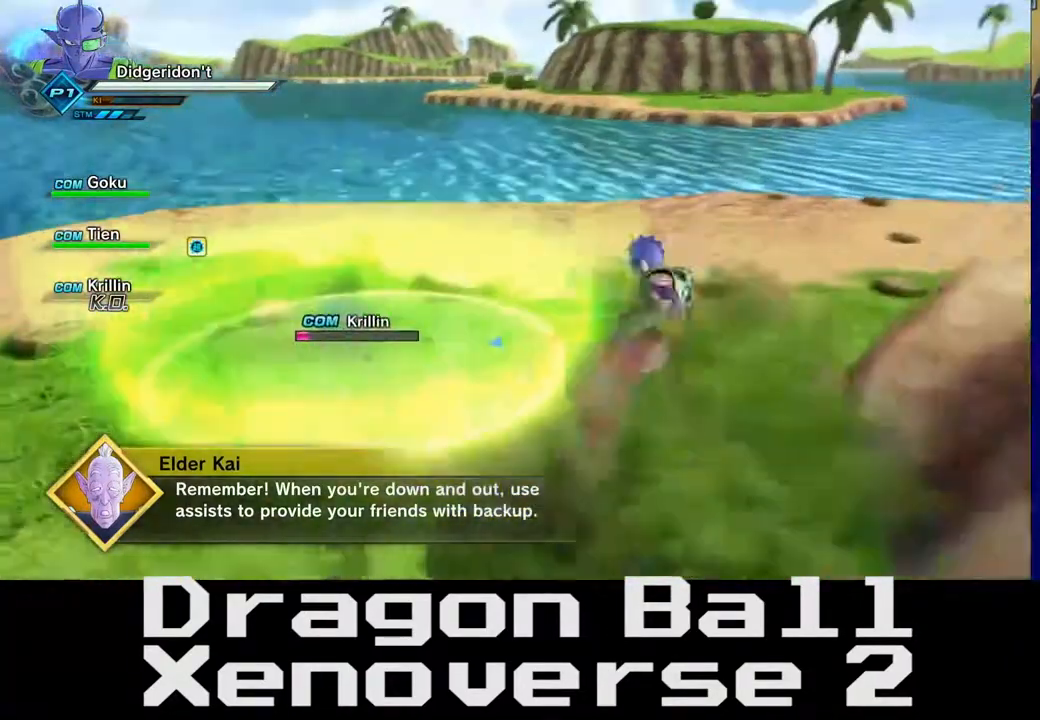
{"buttons": [], "left_stick": "center", "right_stick": "center", "events": [[100, "right_stick", "center"], [133, "left_stick", "center"]]}
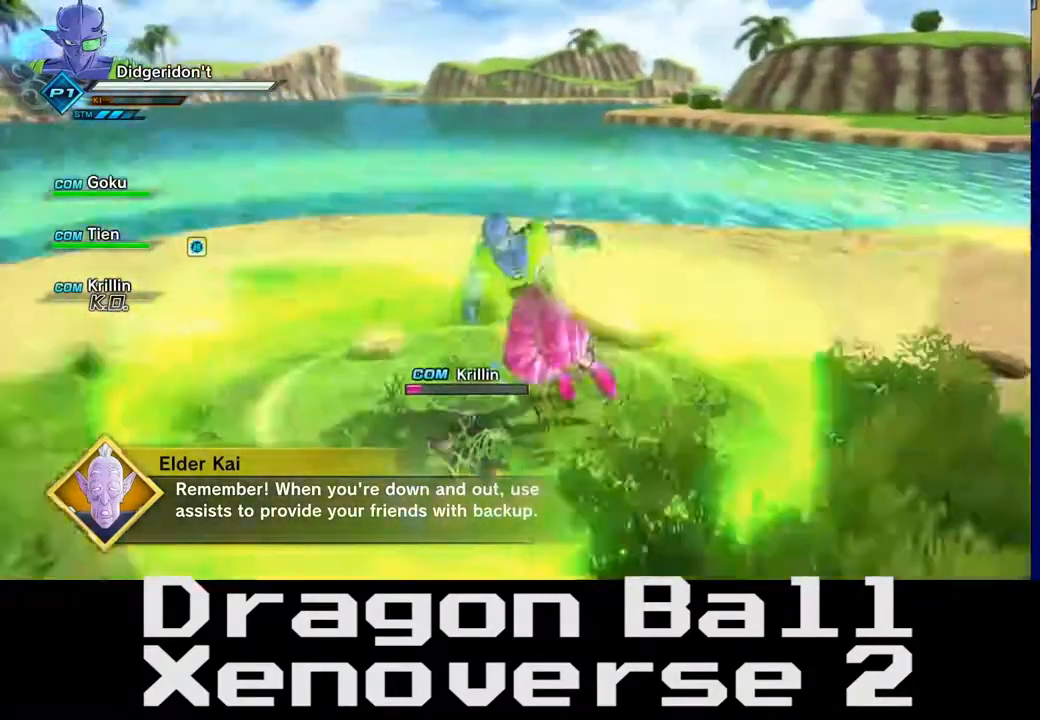
{"buttons": [], "left_stick": "center", "right_stick": "left", "events": [[233, "right_stick", "left"]]}
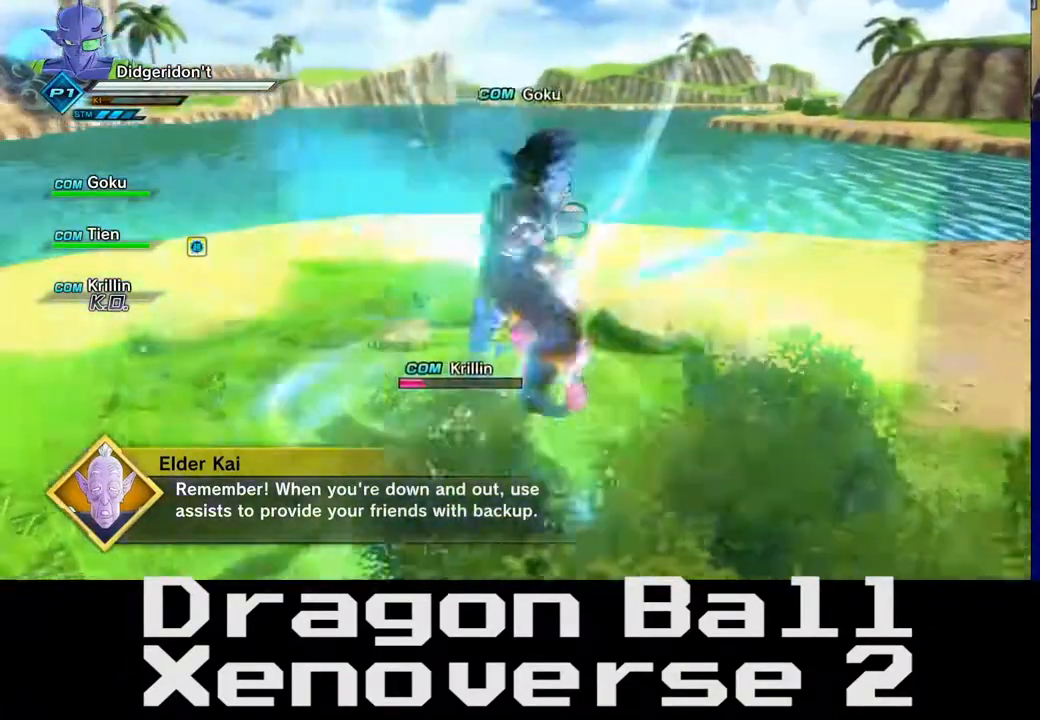
{"buttons": [], "left_stick": "center", "right_stick": "center", "events": [[350, "right_stick", "center"]]}
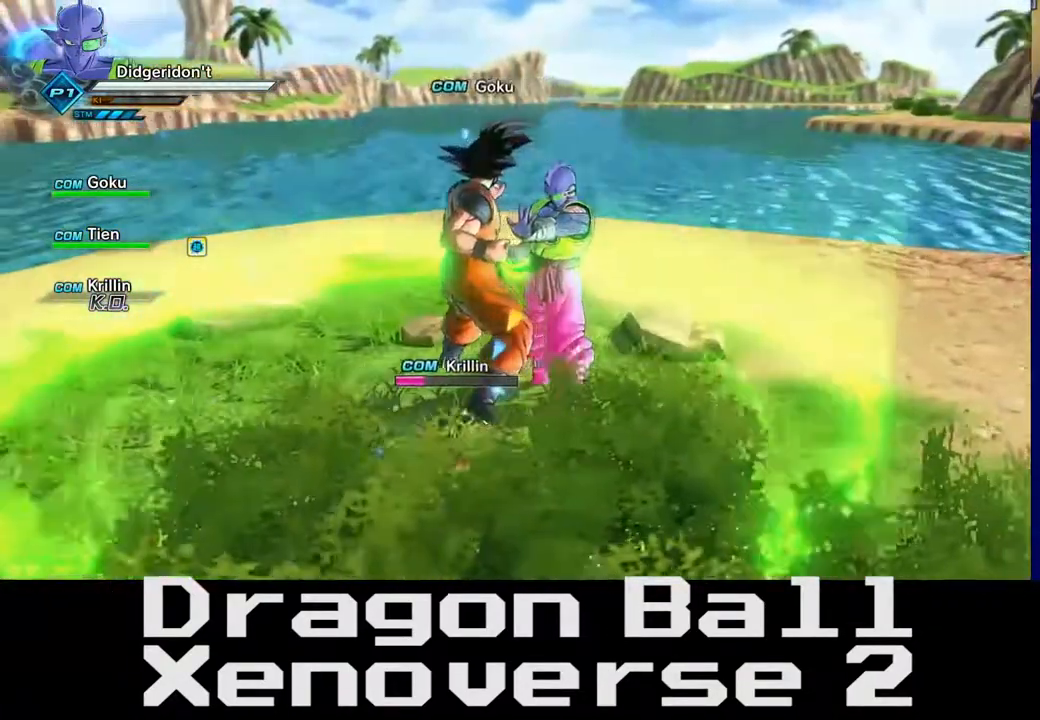
{"buttons": [], "left_stick": "center", "right_stick": "center", "events": []}
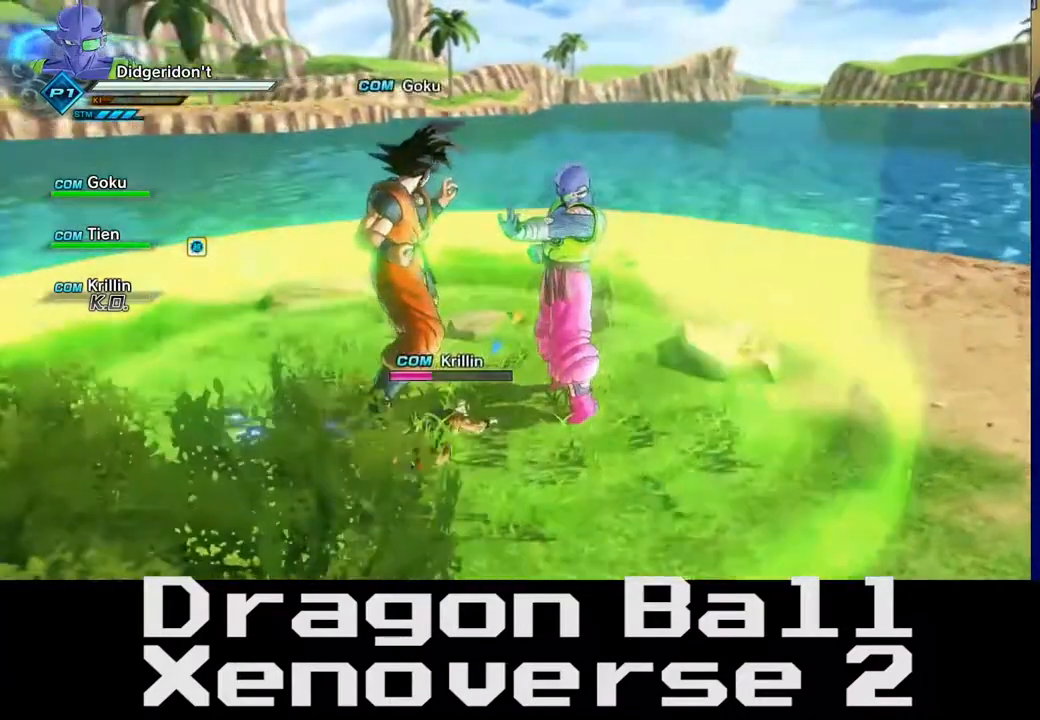
{"buttons": [], "left_stick": "center", "right_stick": "center", "events": []}
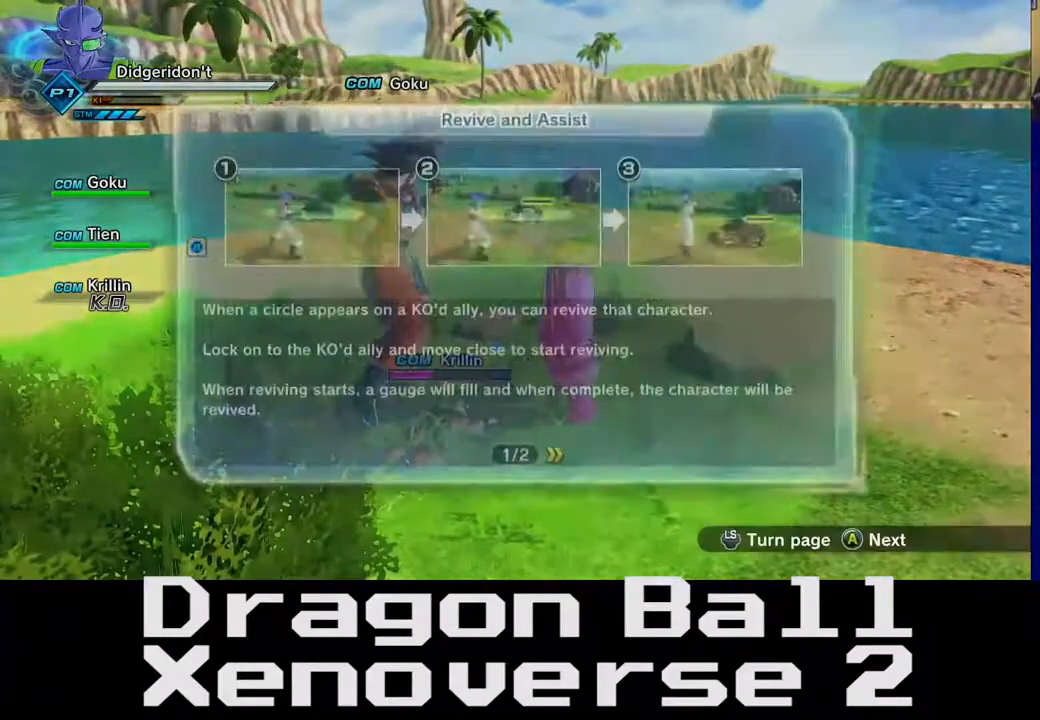
{"buttons": [], "left_stick": "center", "right_stick": "center", "events": []}
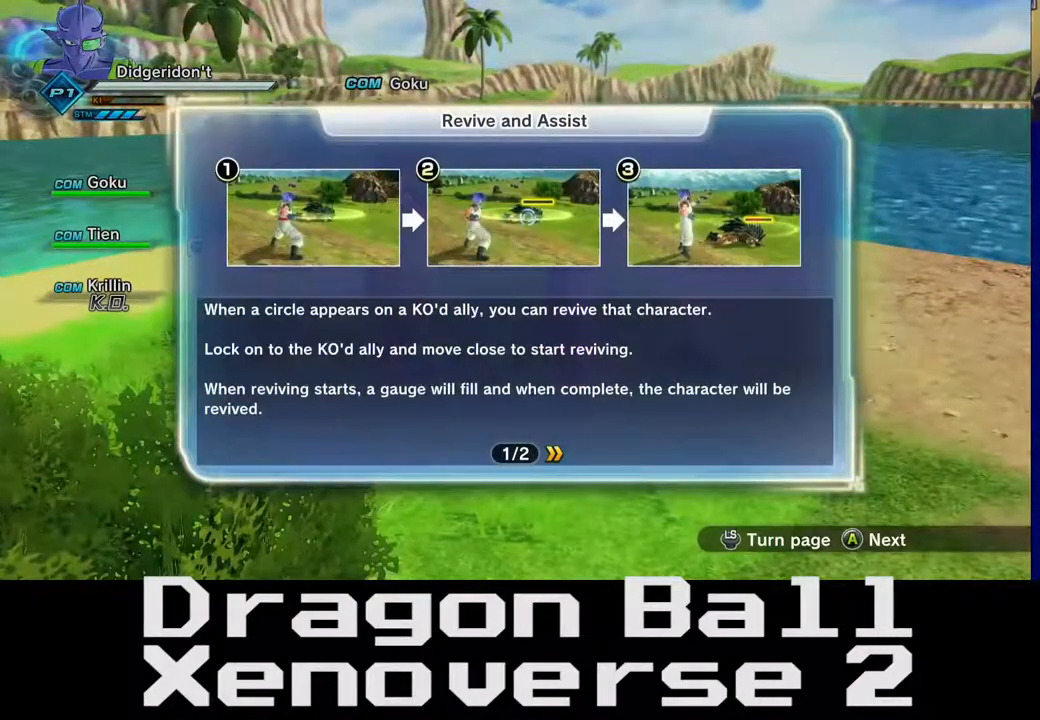
{"buttons": [], "left_stick": "center", "right_stick": "center", "events": []}
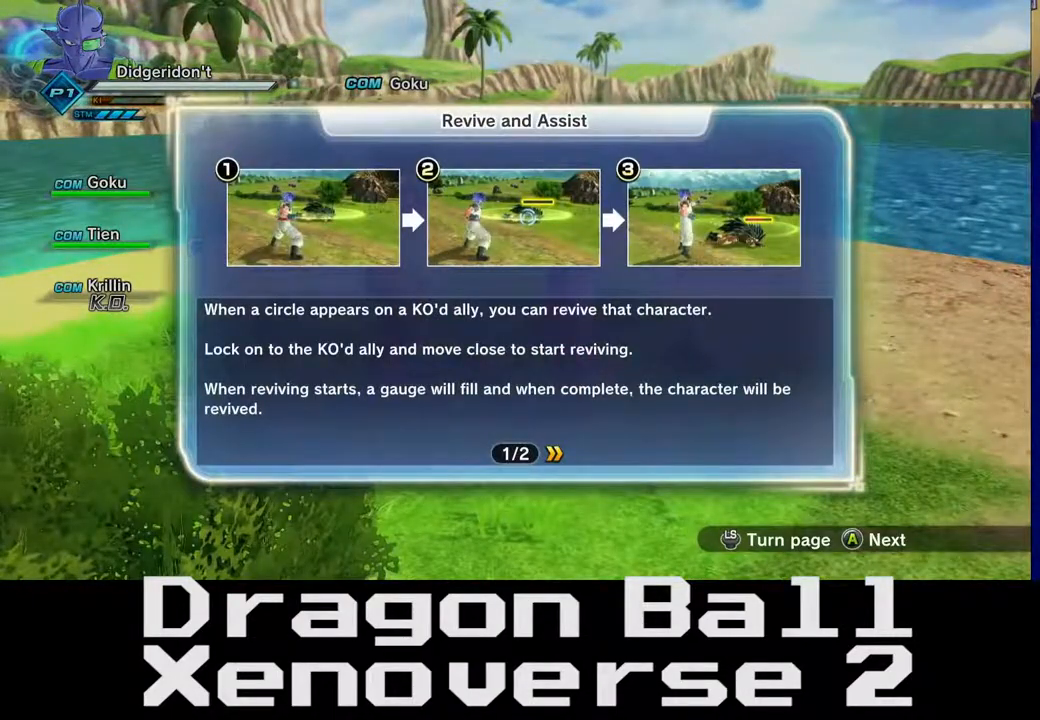
{"buttons": [], "left_stick": "center", "right_stick": "center", "events": []}
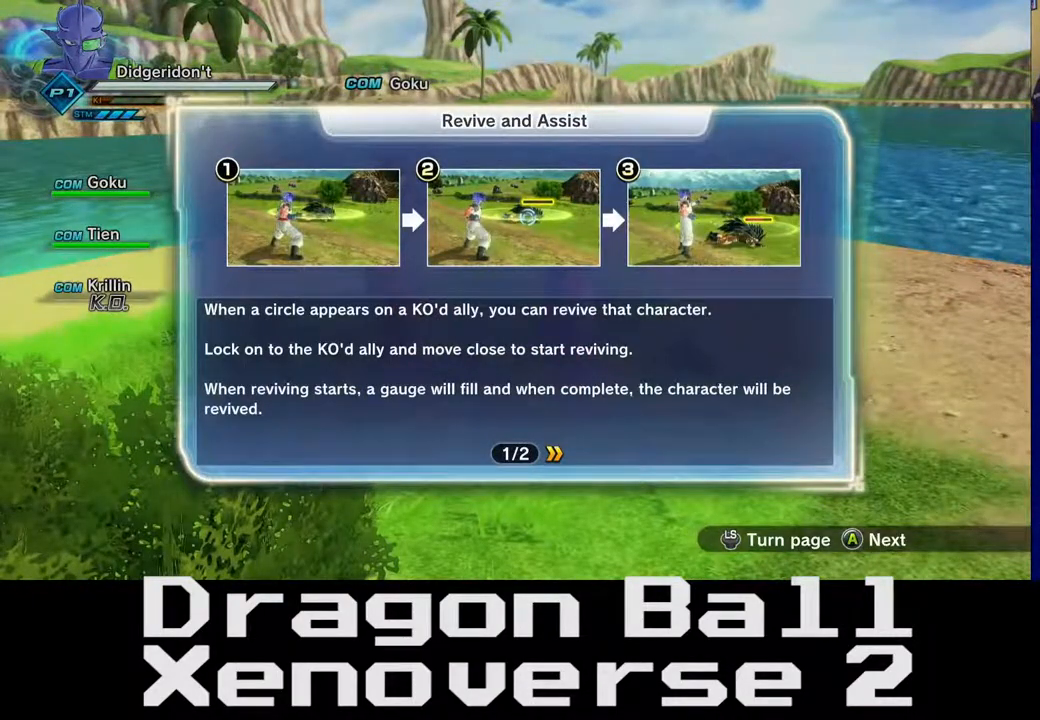
{"buttons": [], "left_stick": "center", "right_stick": "center", "events": []}
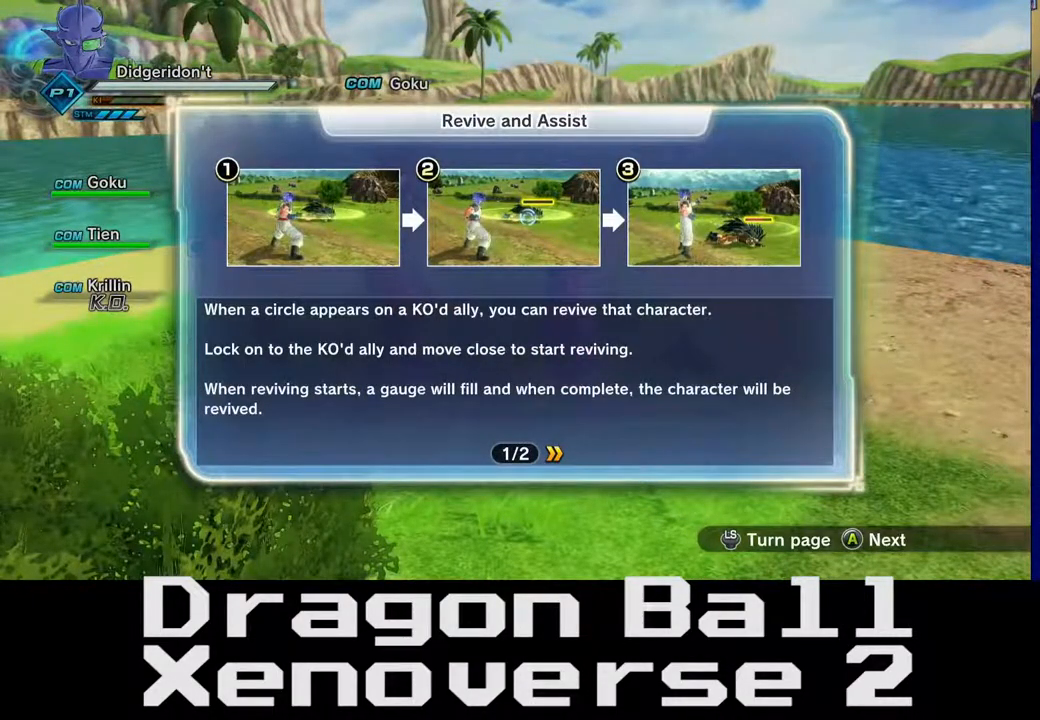
{"buttons": [], "left_stick": "center", "right_stick": "center", "events": []}
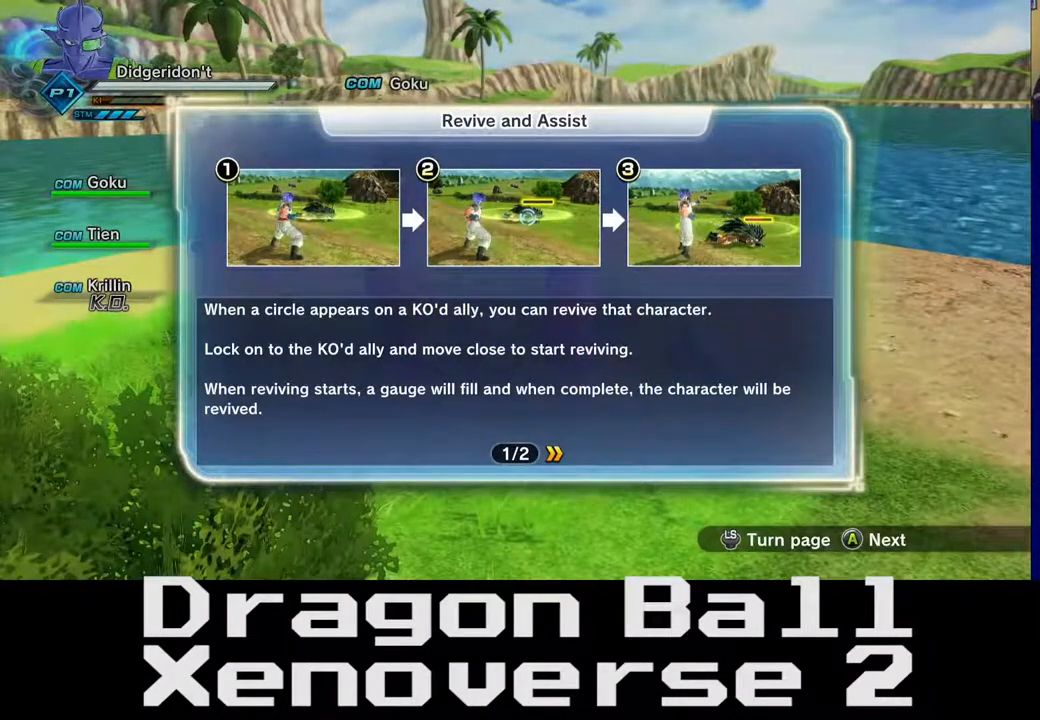
{"buttons": [], "left_stick": "center", "right_stick": "center", "events": []}
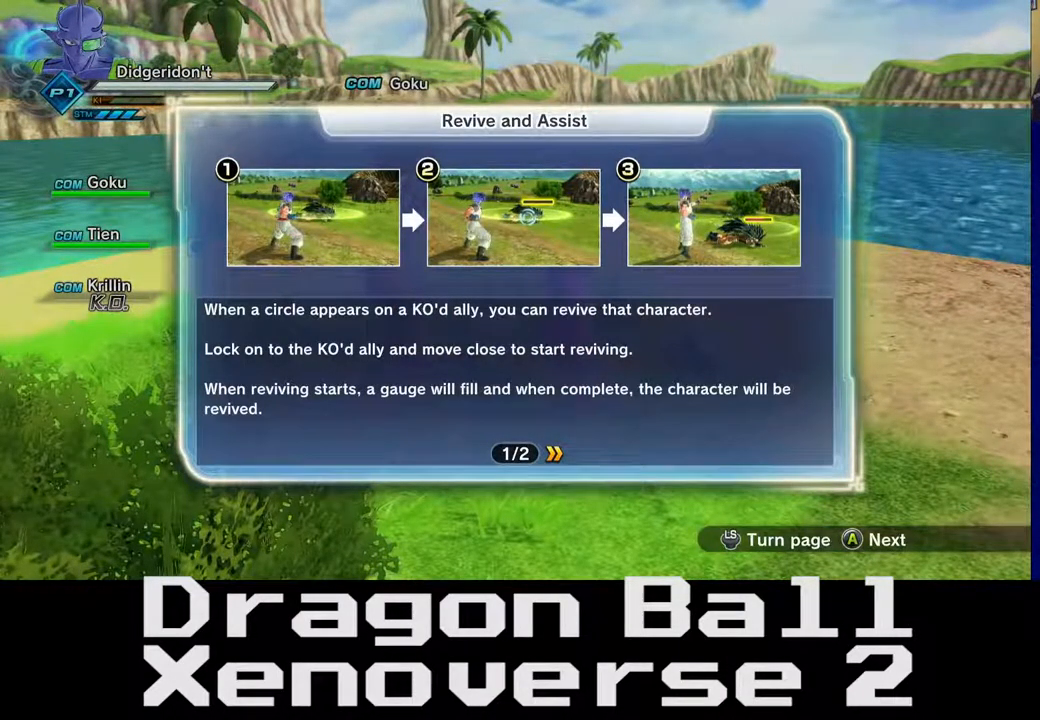
{"buttons": [], "left_stick": "center", "right_stick": "center", "events": [[200, "left_stick", "right"], [350, "left_stick", "center"]]}
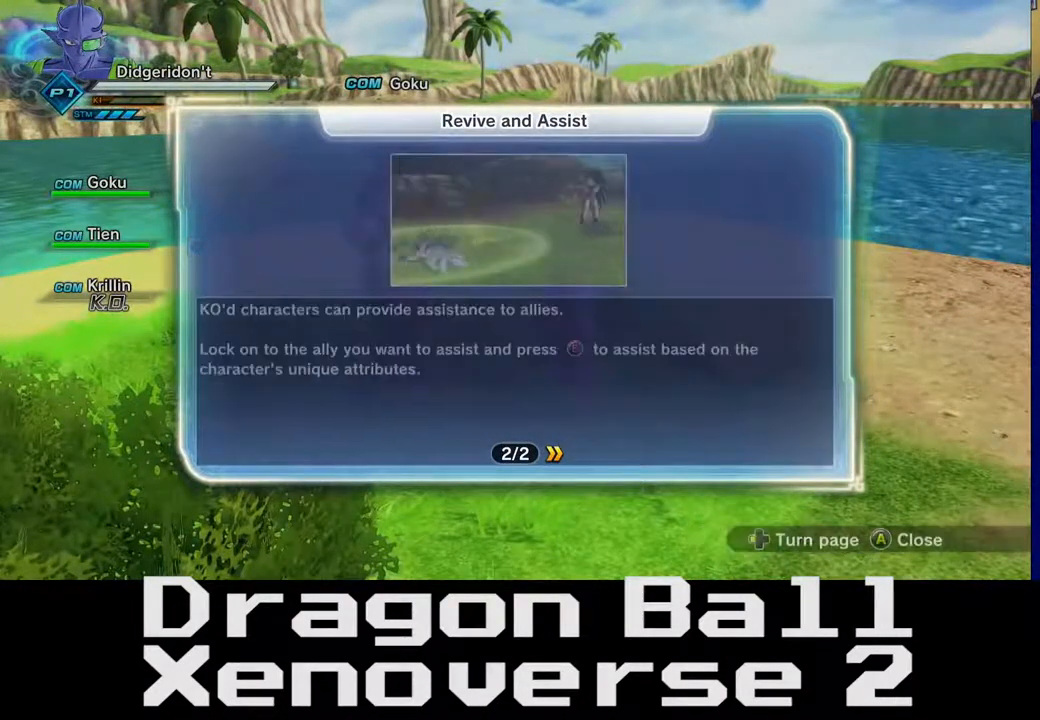
{"buttons": [], "left_stick": "center", "right_stick": "center", "events": []}
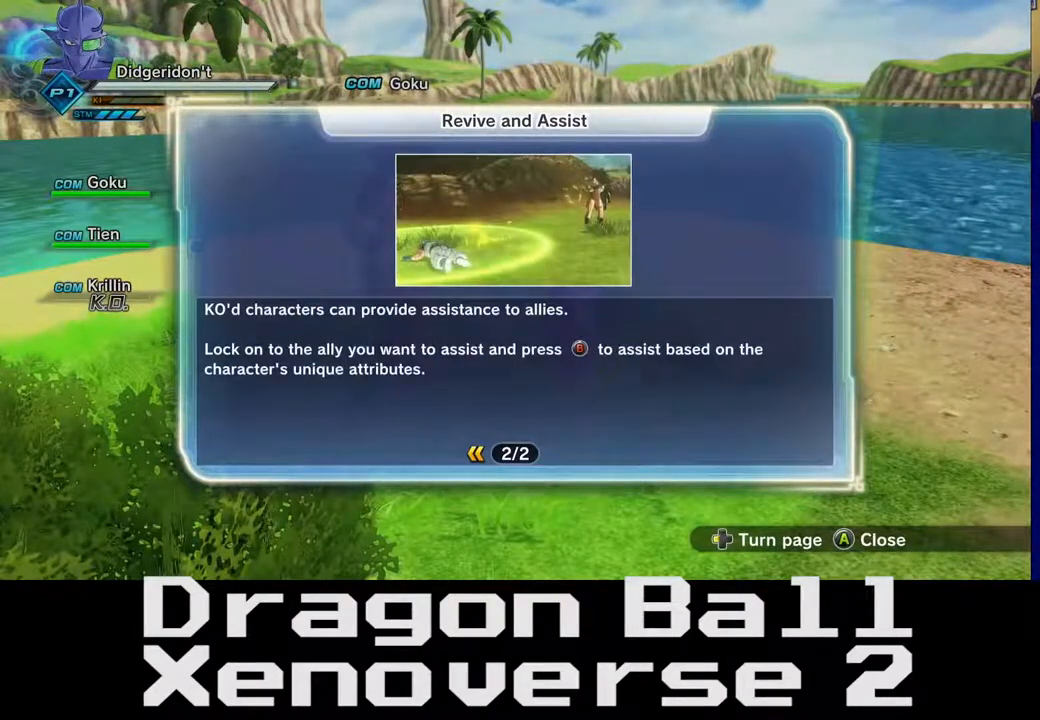
{"buttons": [], "left_stick": "center", "right_stick": "center", "events": []}